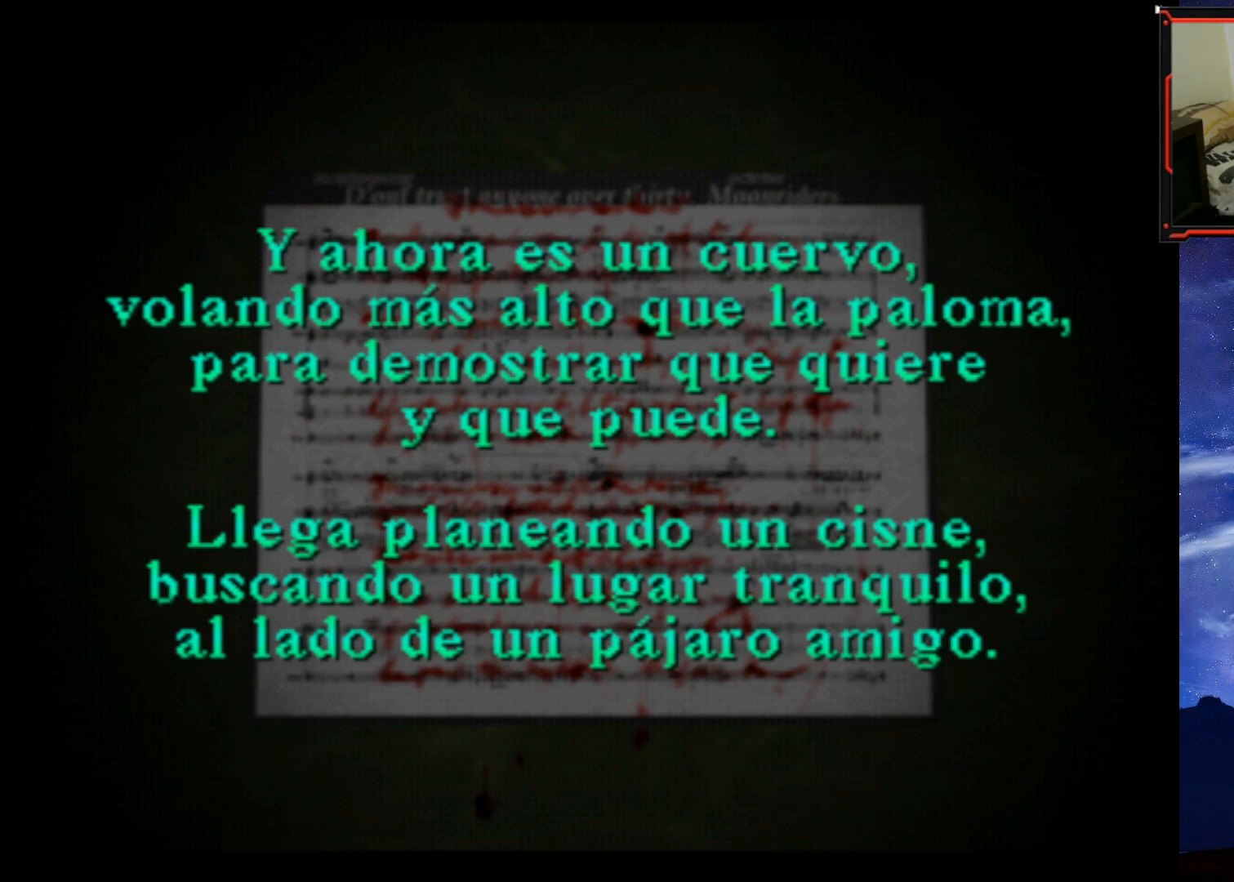
Gameplay with a controller (PlayStation layout); each line is a JSON object with the inputs held at the frame after it. "events" lists button and stick changes between this image and that frame as [ms after this image, input, new state], when the widget could be followed in between. Not read: left_stick.
{"buttons": [], "right_stick": "center", "events": [[234, "CROSS", "down"], [334, "CROSS", "up"]]}
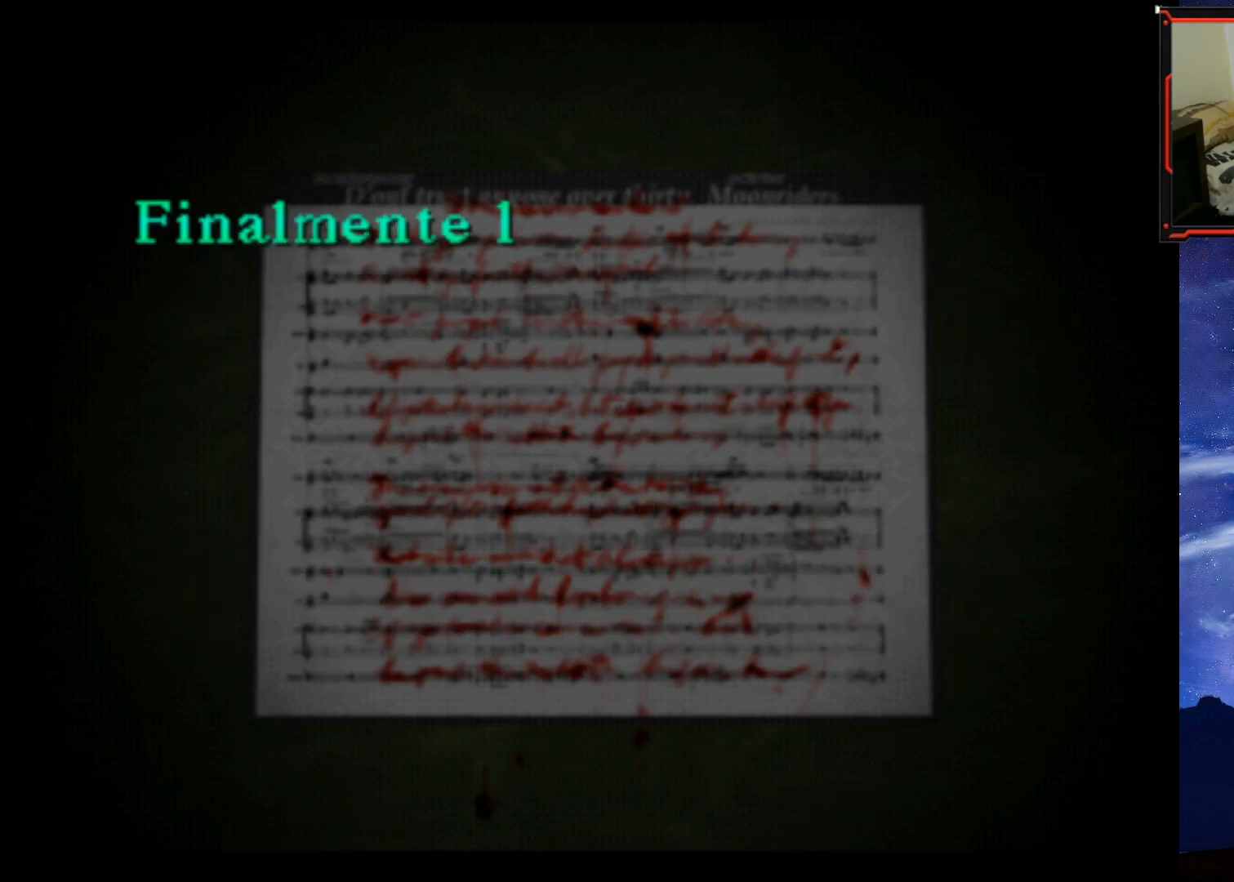
{"buttons": [], "right_stick": "center", "events": []}
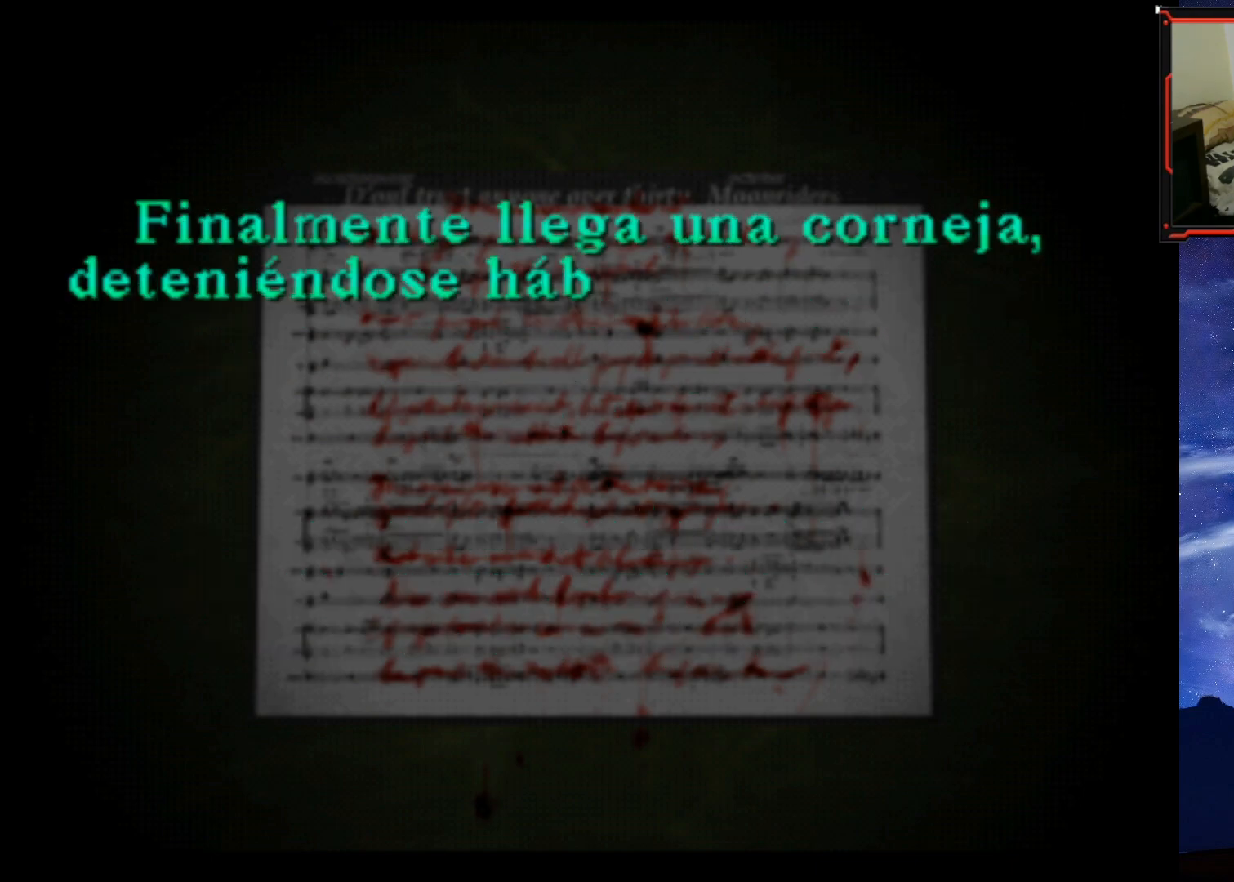
{"buttons": [], "right_stick": "center", "events": [[234, "CROSS", "down"], [317, "CROSS", "up"], [384, "CROSS", "down"], [467, "CROSS", "up"]]}
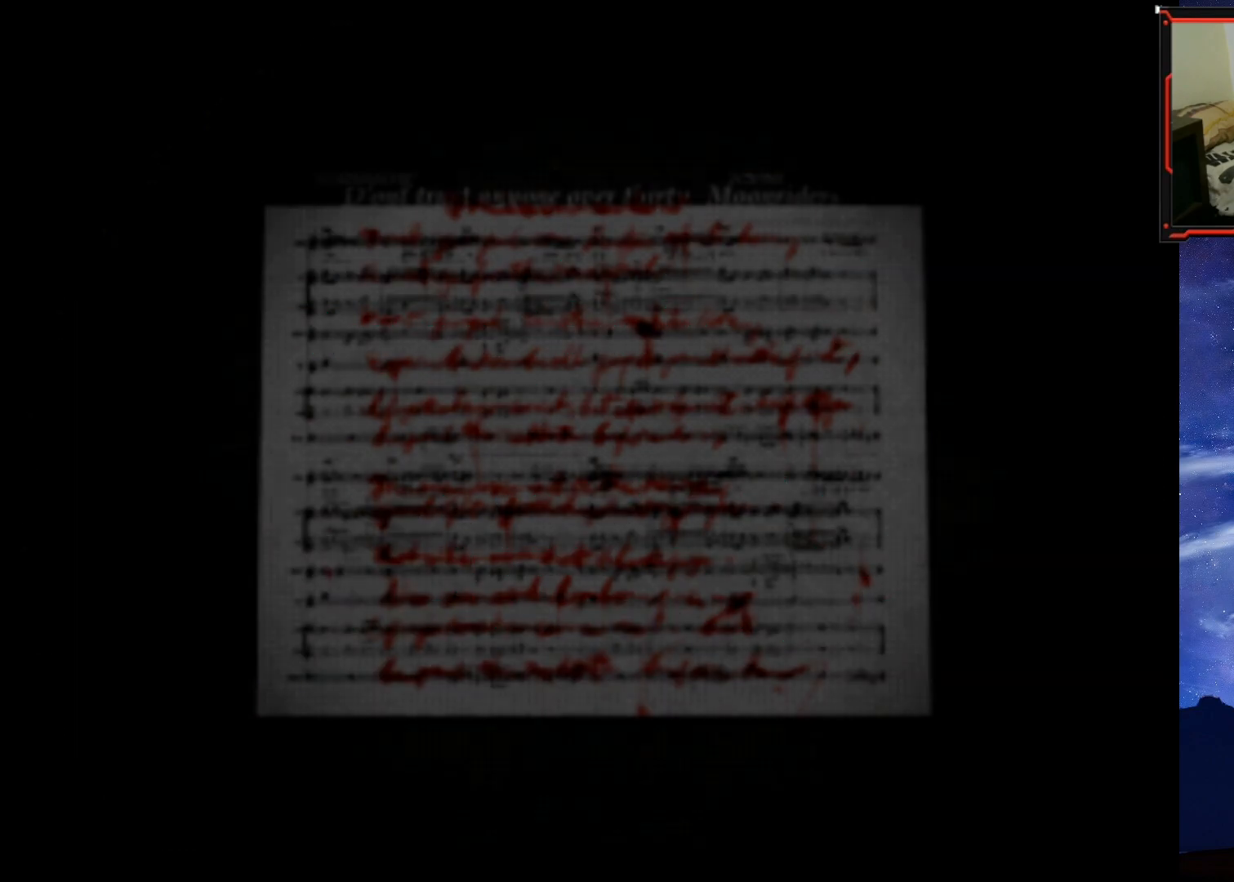
{"buttons": [], "right_stick": "center", "events": []}
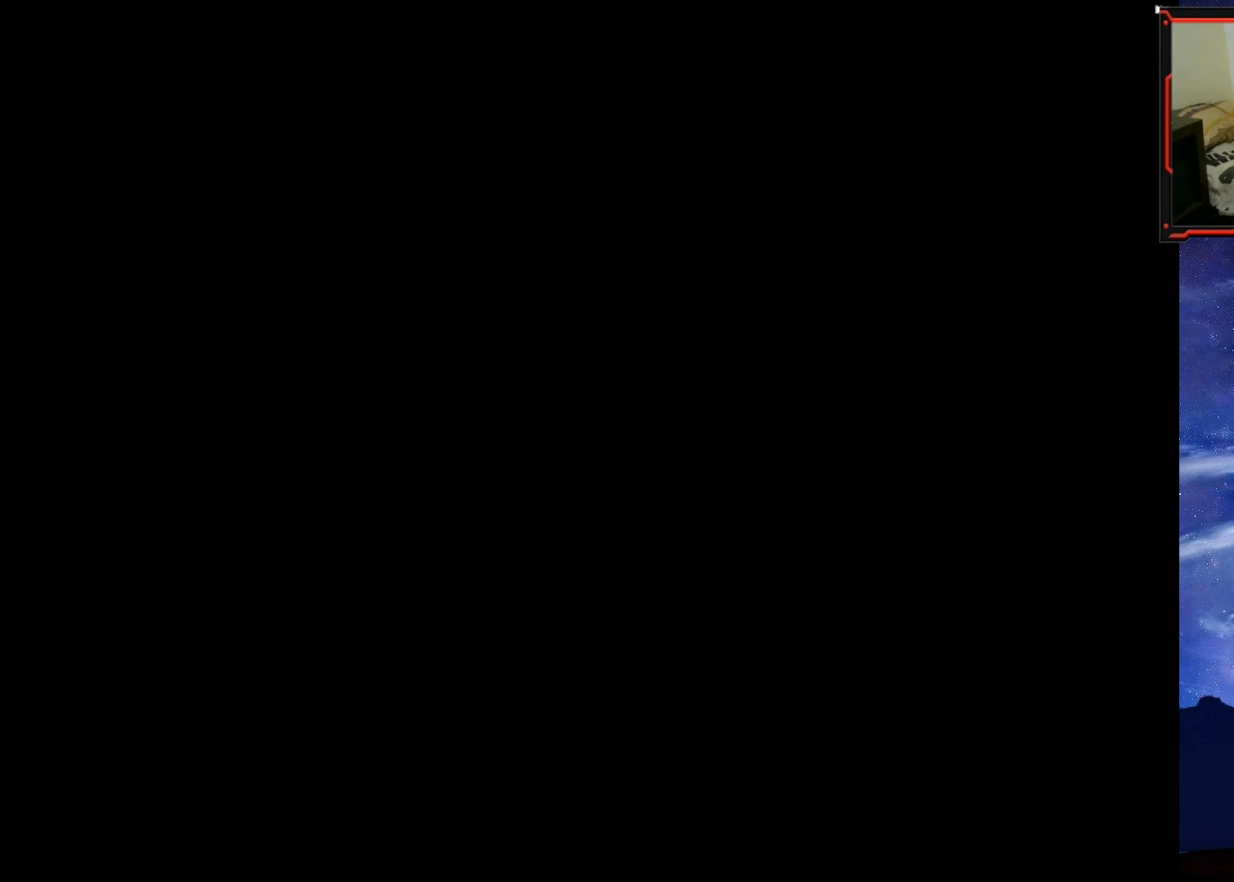
{"buttons": [], "right_stick": "center", "events": [[117, "right_stick", "right"], [334, "right_stick", "center"]]}
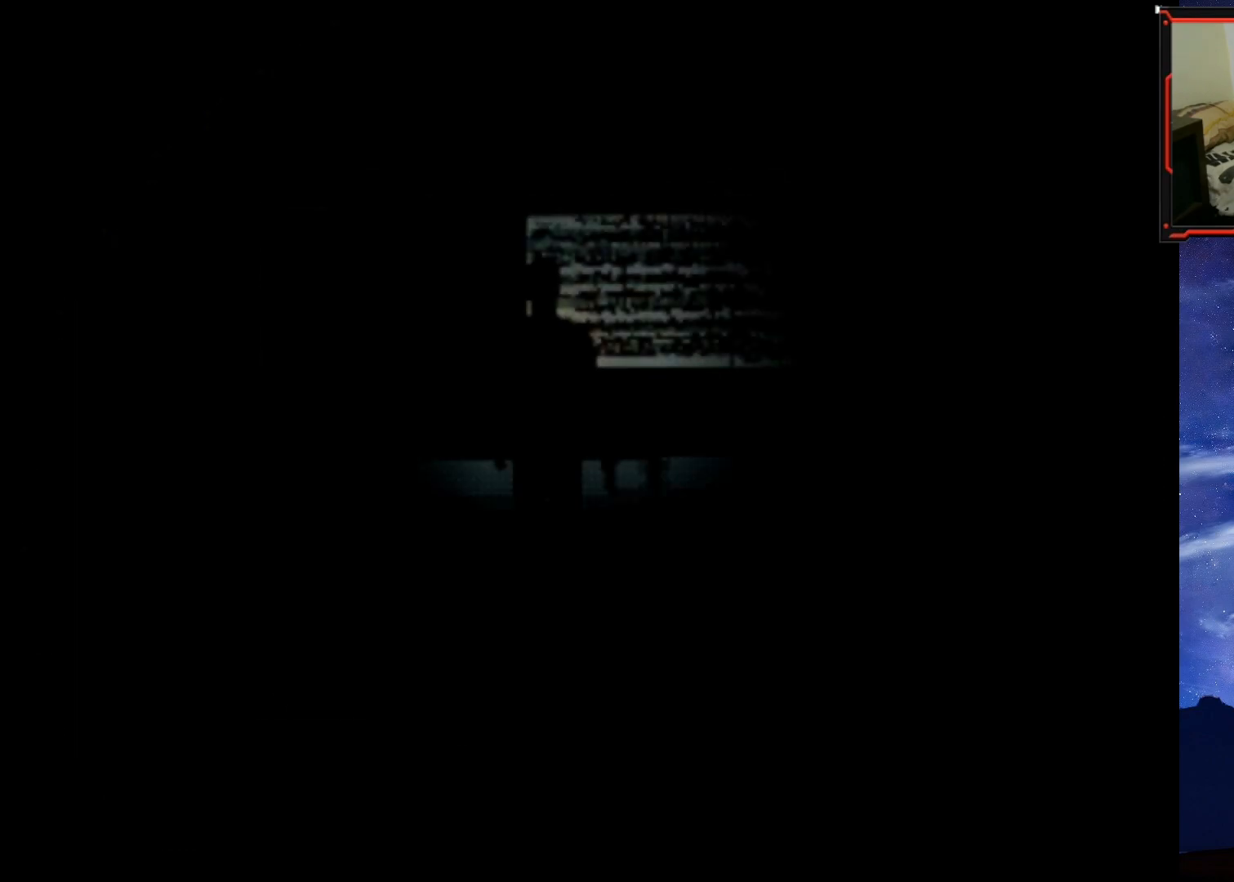
{"buttons": ["DPAD_RIGHT"], "right_stick": "center", "events": [[284, "DPAD_RIGHT", "down"]]}
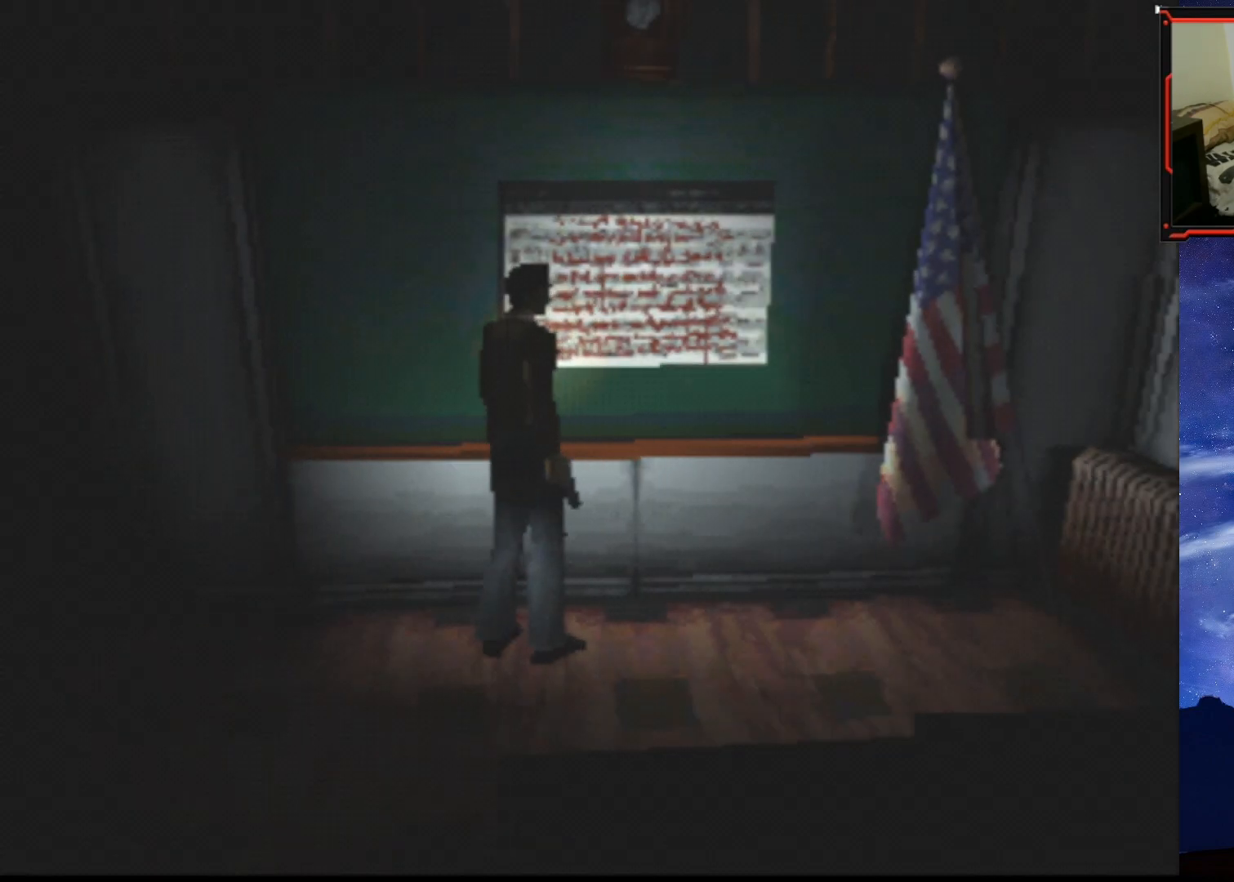
{"buttons": ["DPAD_RIGHT"], "right_stick": "center", "events": []}
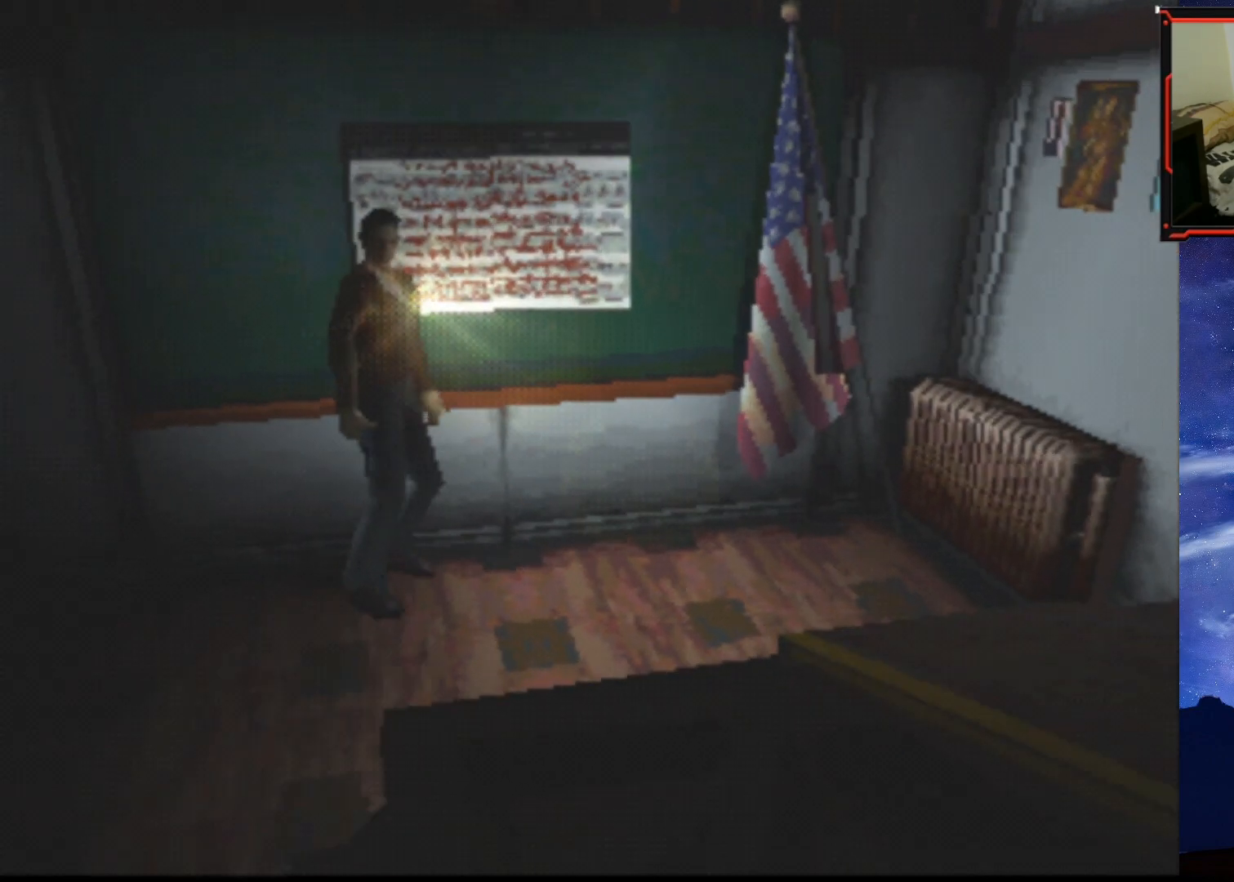
{"buttons": ["SQUARE", "DPAD_UP"], "right_stick": "center", "events": [[317, "DPAD_RIGHT", "up"], [367, "DPAD_UP", "down"], [418, "SQUARE", "down"]]}
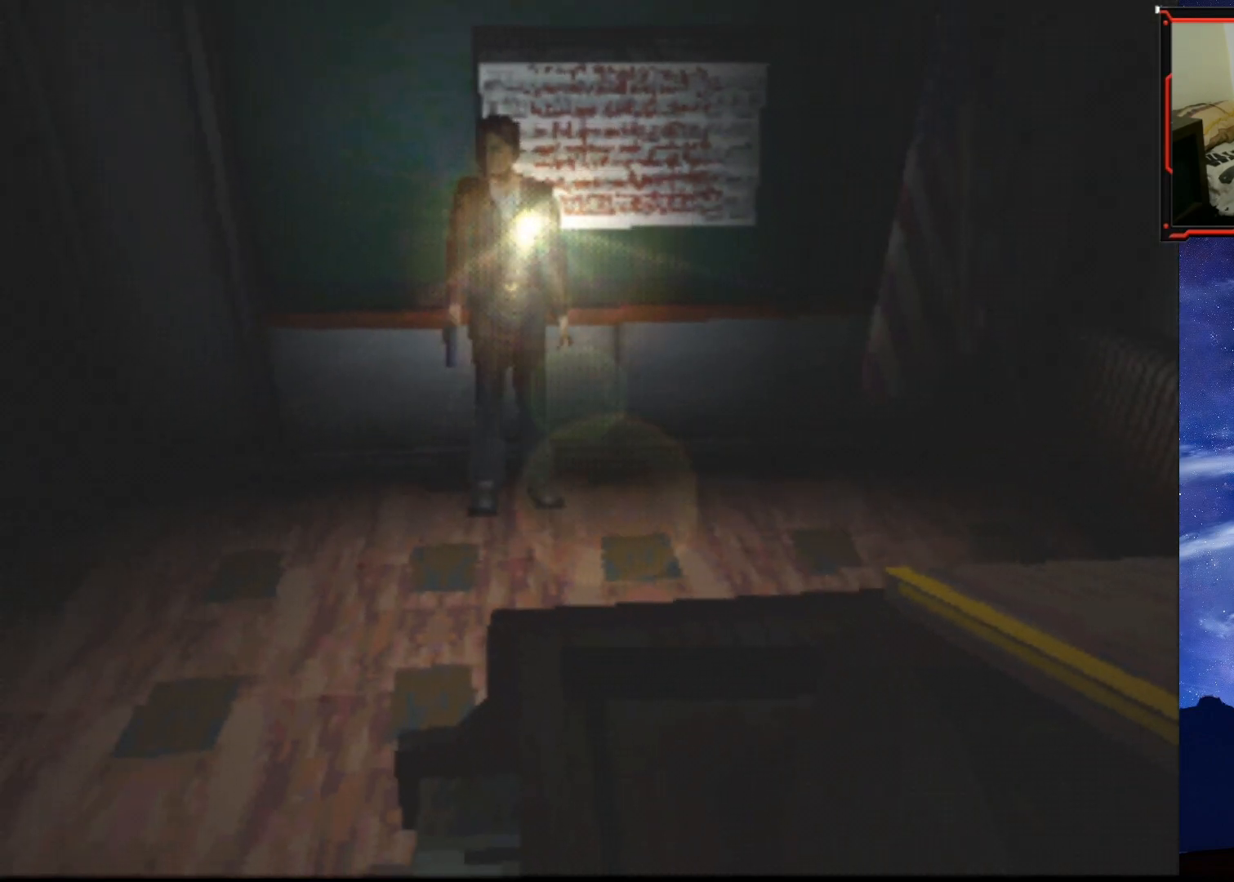
{"buttons": ["SQUARE", "DPAD_UP"], "right_stick": "center", "events": [[100, "DPAD_RIGHT", "down"], [150, "DPAD_UP", "up"], [384, "DPAD_UP", "down"], [451, "DPAD_RIGHT", "up"]]}
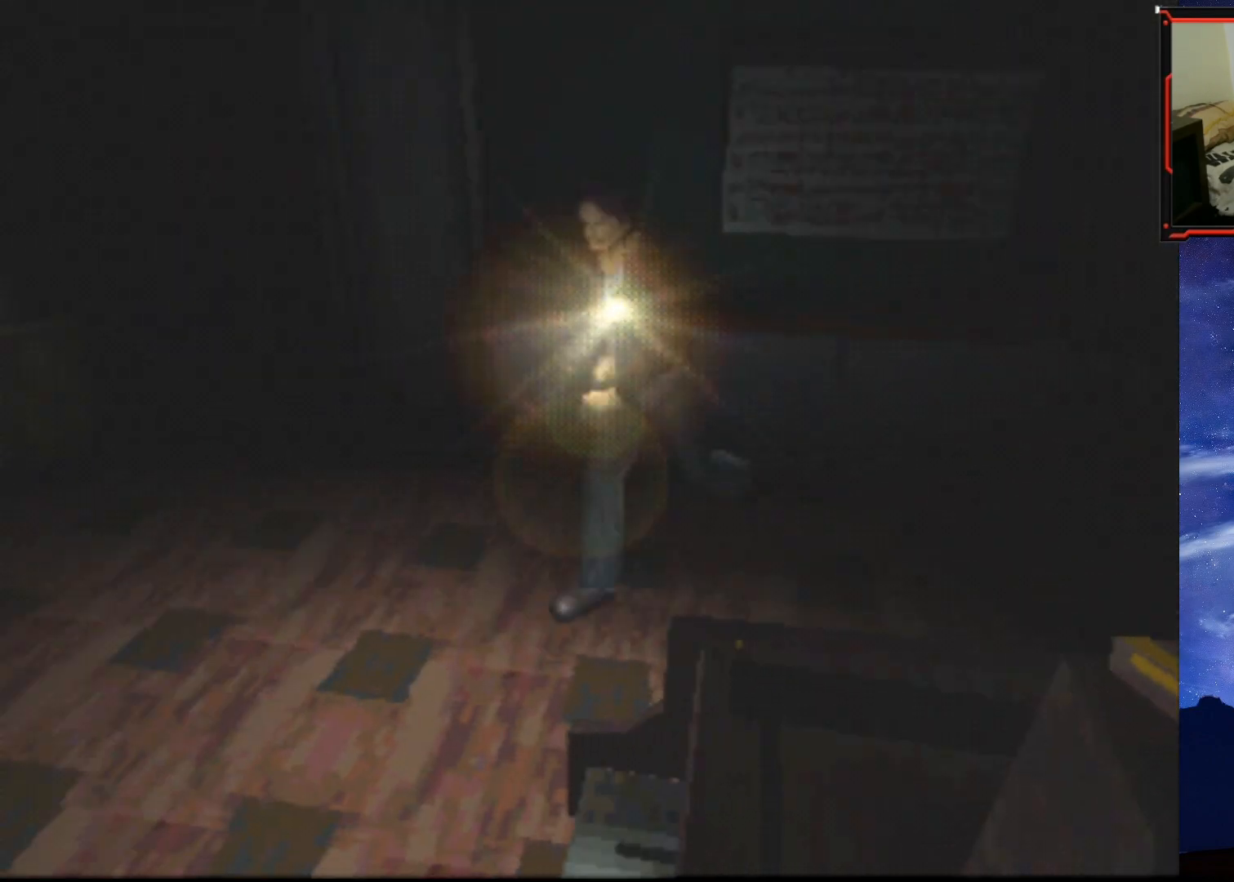
{"buttons": ["DPAD_LEFT"], "right_stick": "center", "events": [[267, "DPAD_LEFT", "down"], [300, "SQUARE", "up"], [317, "DPAD_UP", "up"]]}
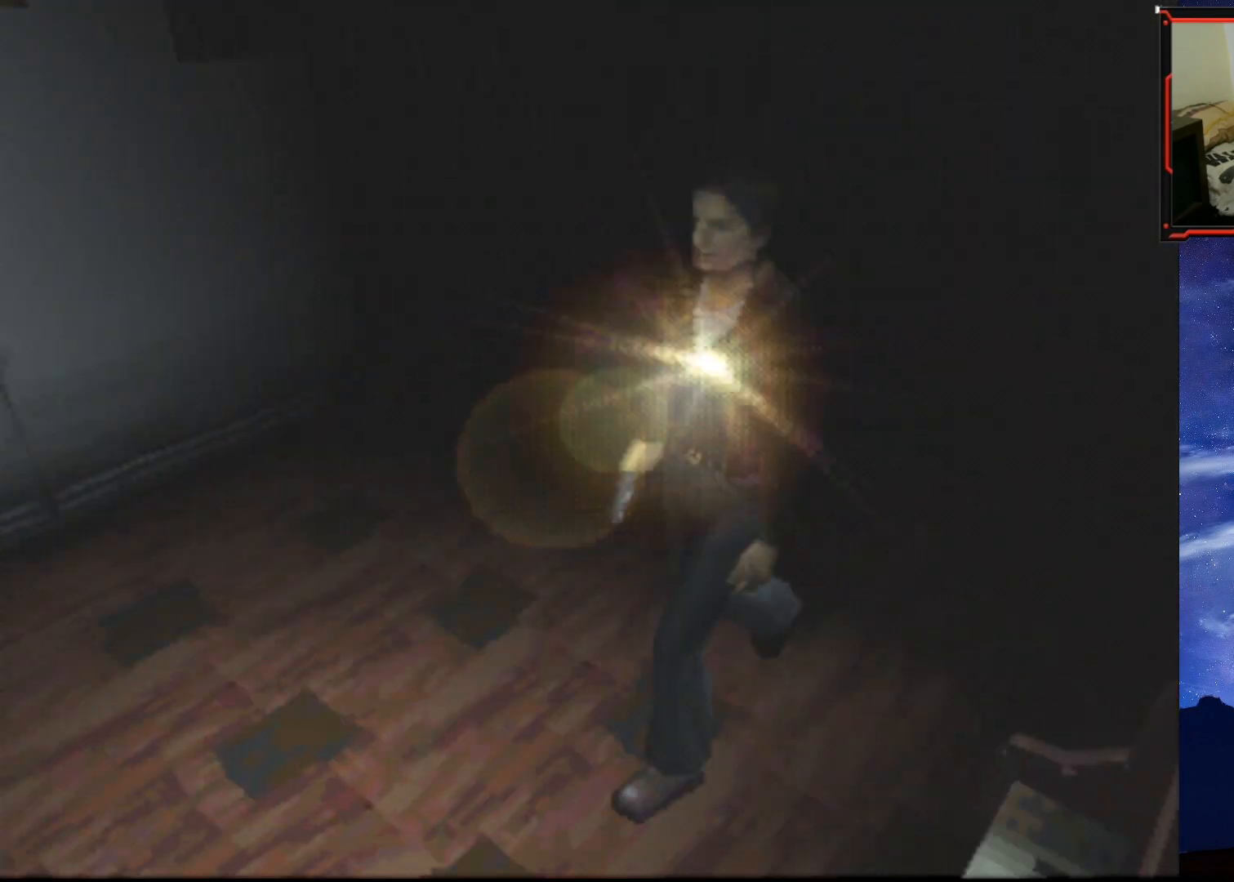
{"buttons": ["DPAD_UP"], "right_stick": "center", "events": [[267, "DPAD_UP", "down"], [301, "DPAD_LEFT", "up"]]}
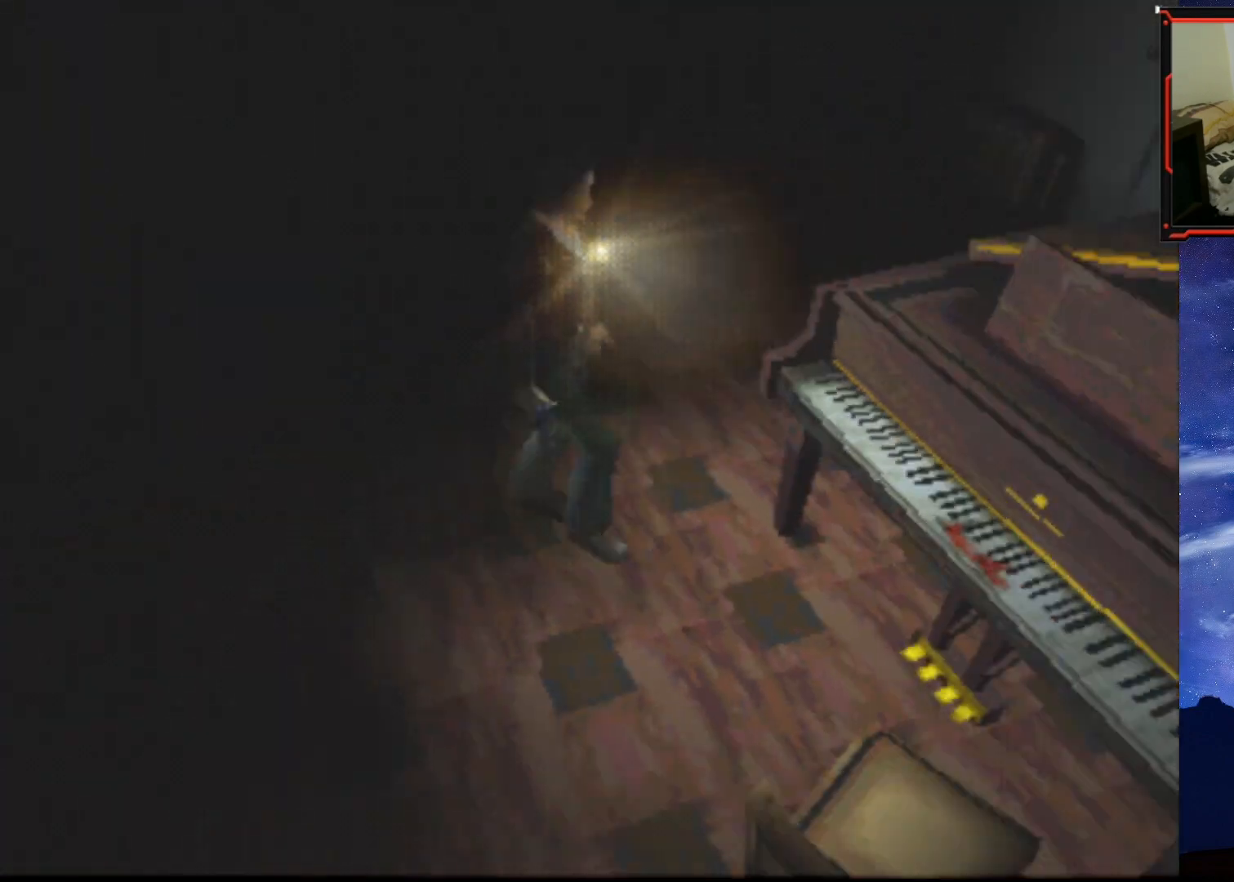
{"buttons": ["DPAD_UP", "DPAD_LEFT"], "right_stick": "center", "events": [[450, "DPAD_LEFT", "down"]]}
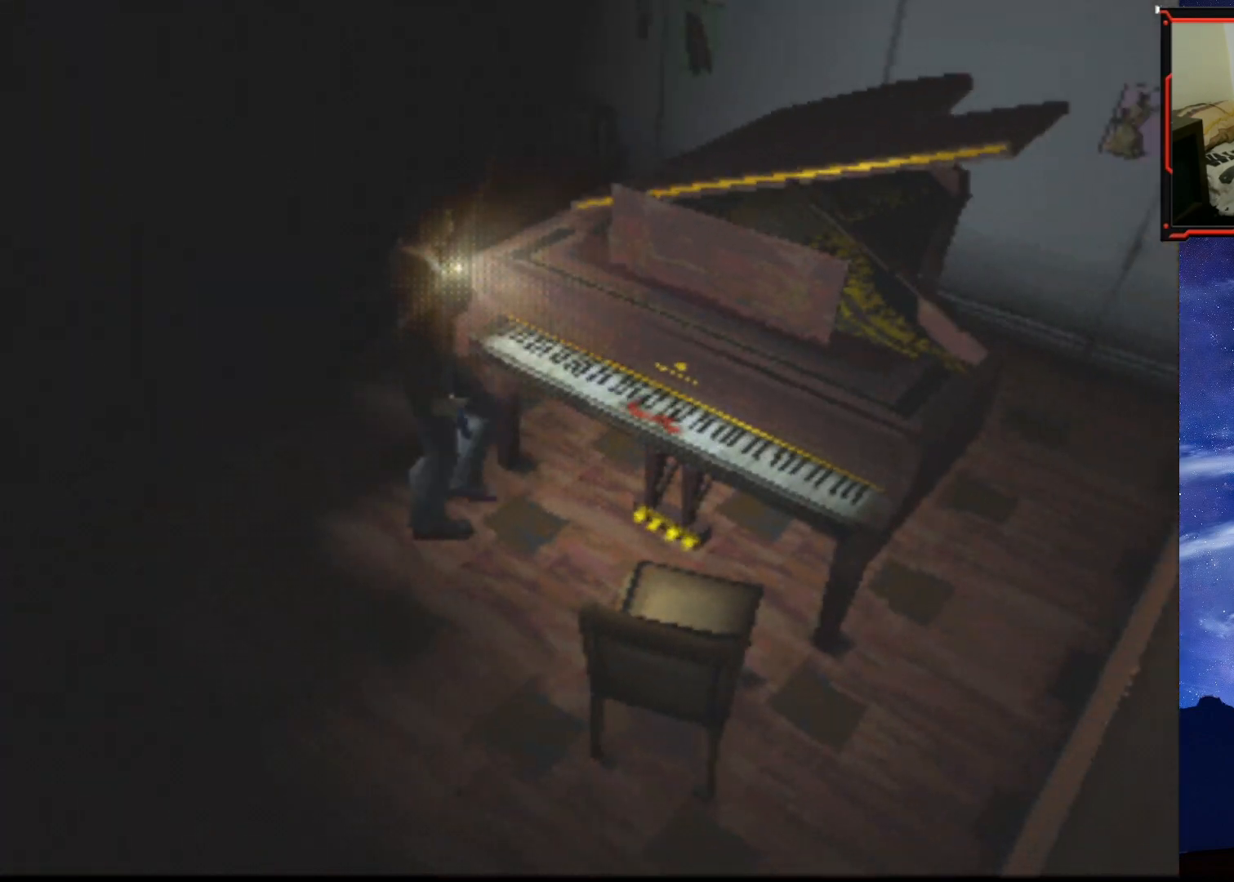
{"buttons": ["CROSS", "DPAD_UP"], "right_stick": "center", "events": [[217, "DPAD_LEFT", "up"], [351, "CROSS", "down"]]}
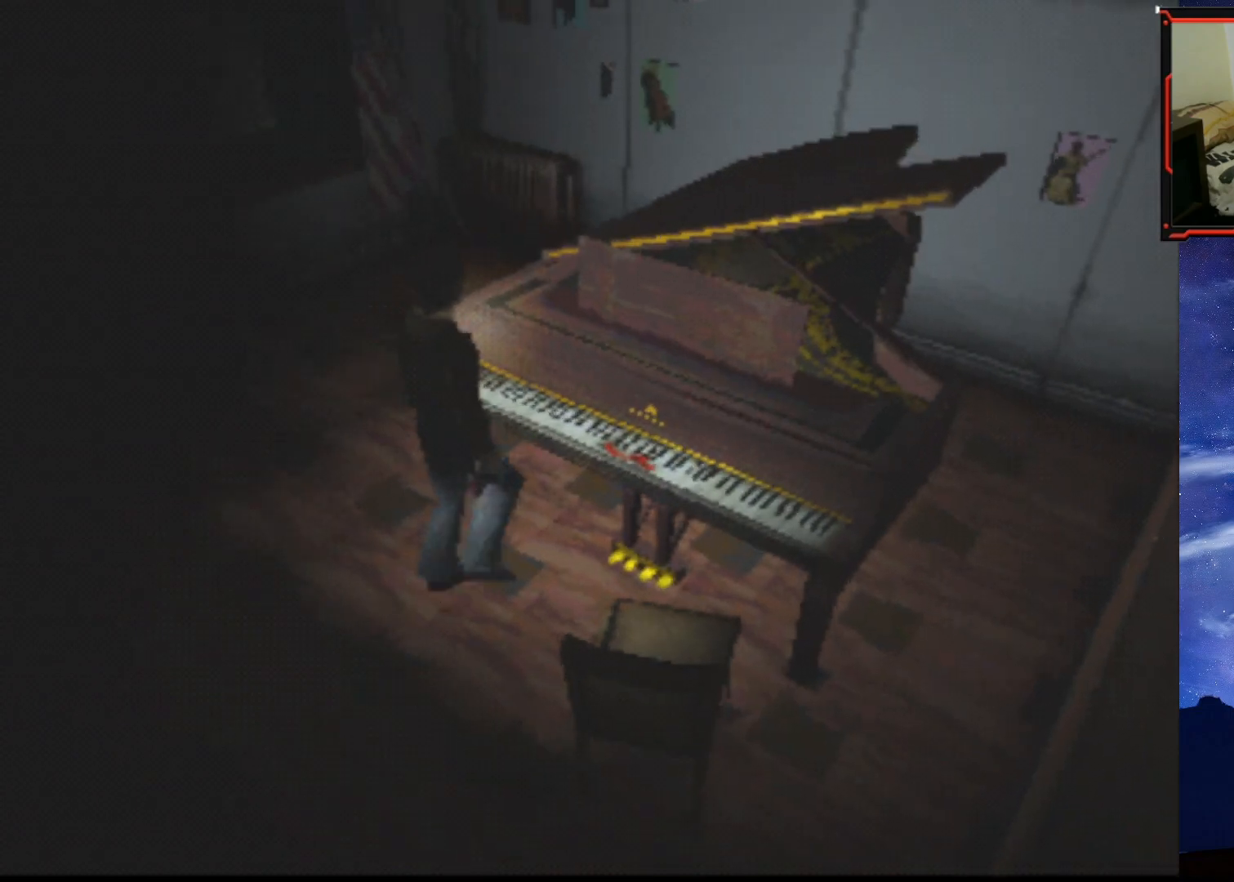
{"buttons": [], "right_stick": "center", "events": [[16, "CROSS", "up"], [67, "DPAD_RIGHT", "down"], [283, "DPAD_RIGHT", "up"], [367, "DPAD_UP", "up"]]}
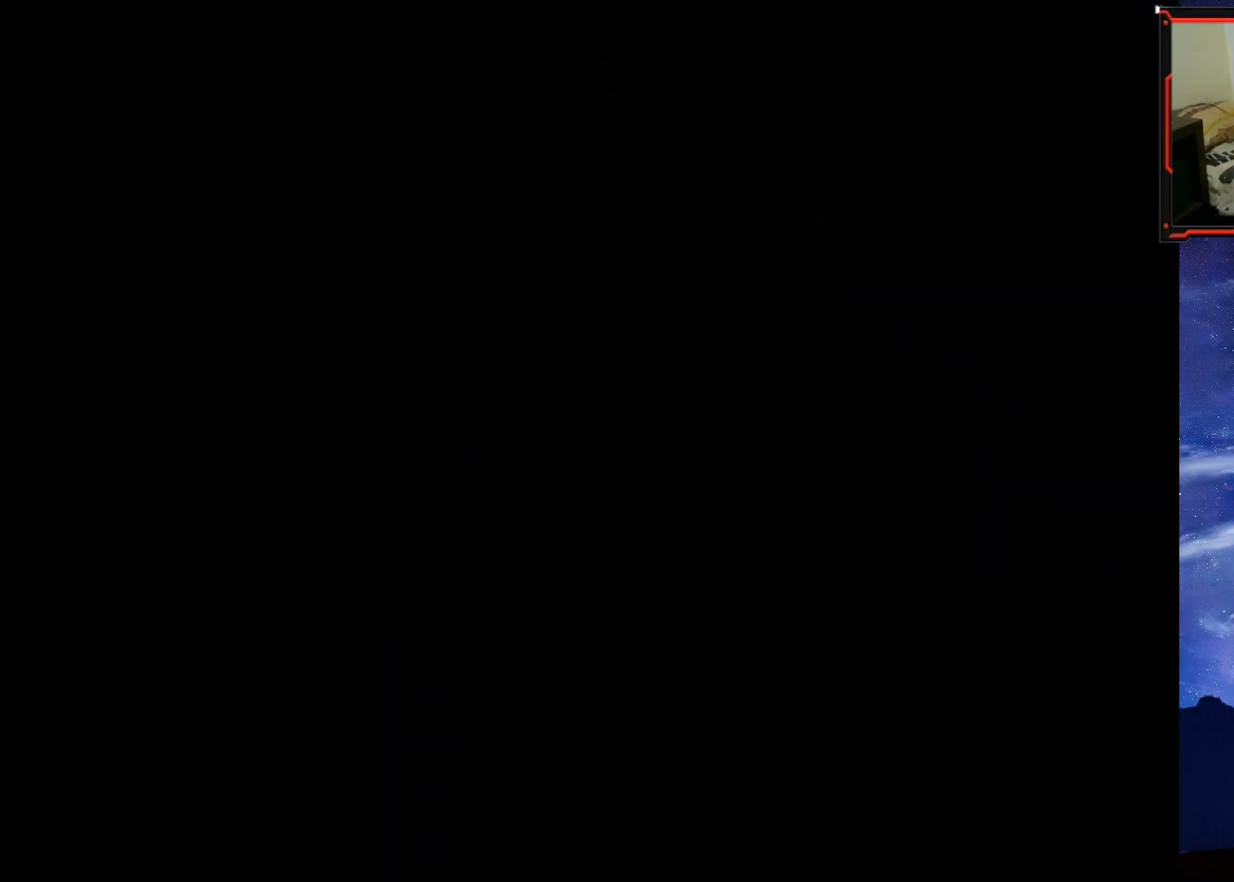
{"buttons": [], "right_stick": "center", "events": []}
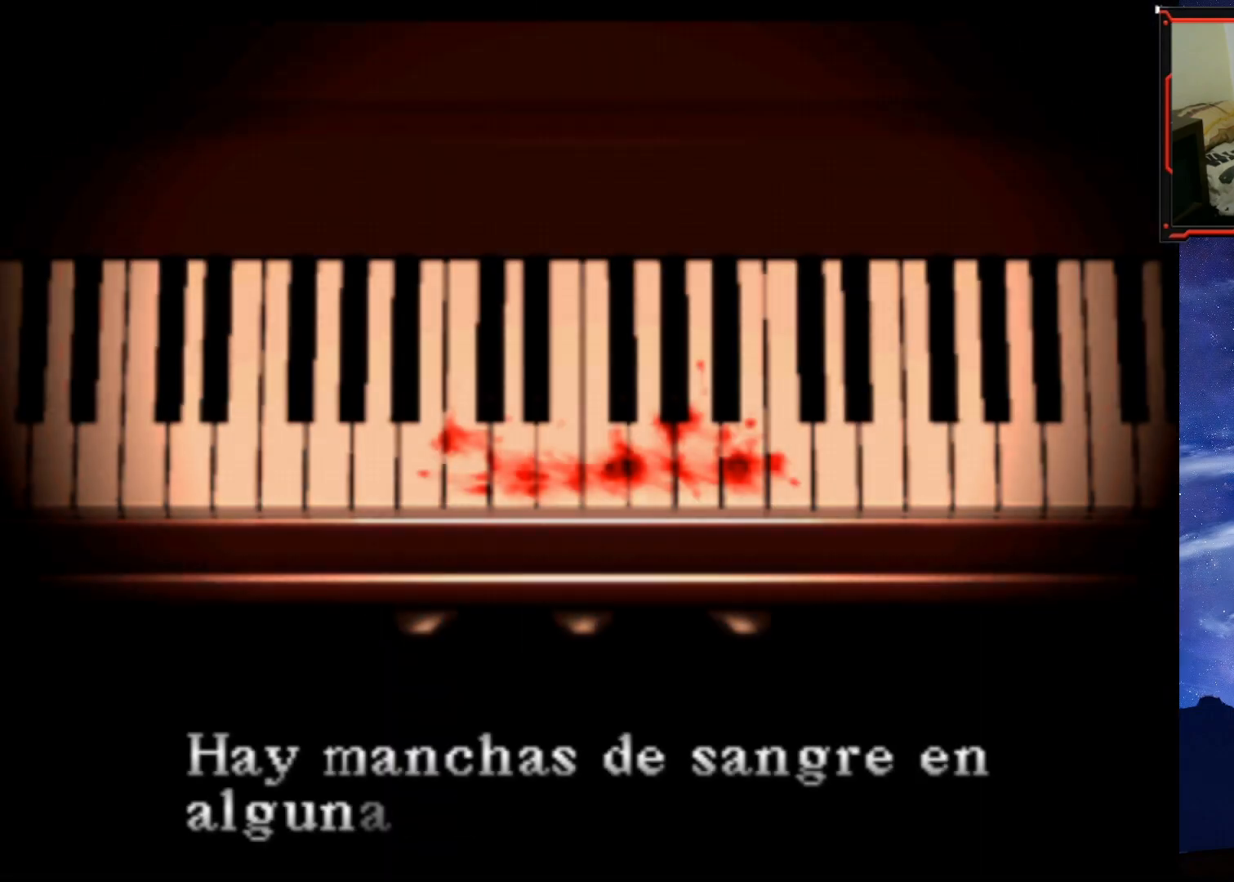
{"buttons": [], "right_stick": "center", "events": []}
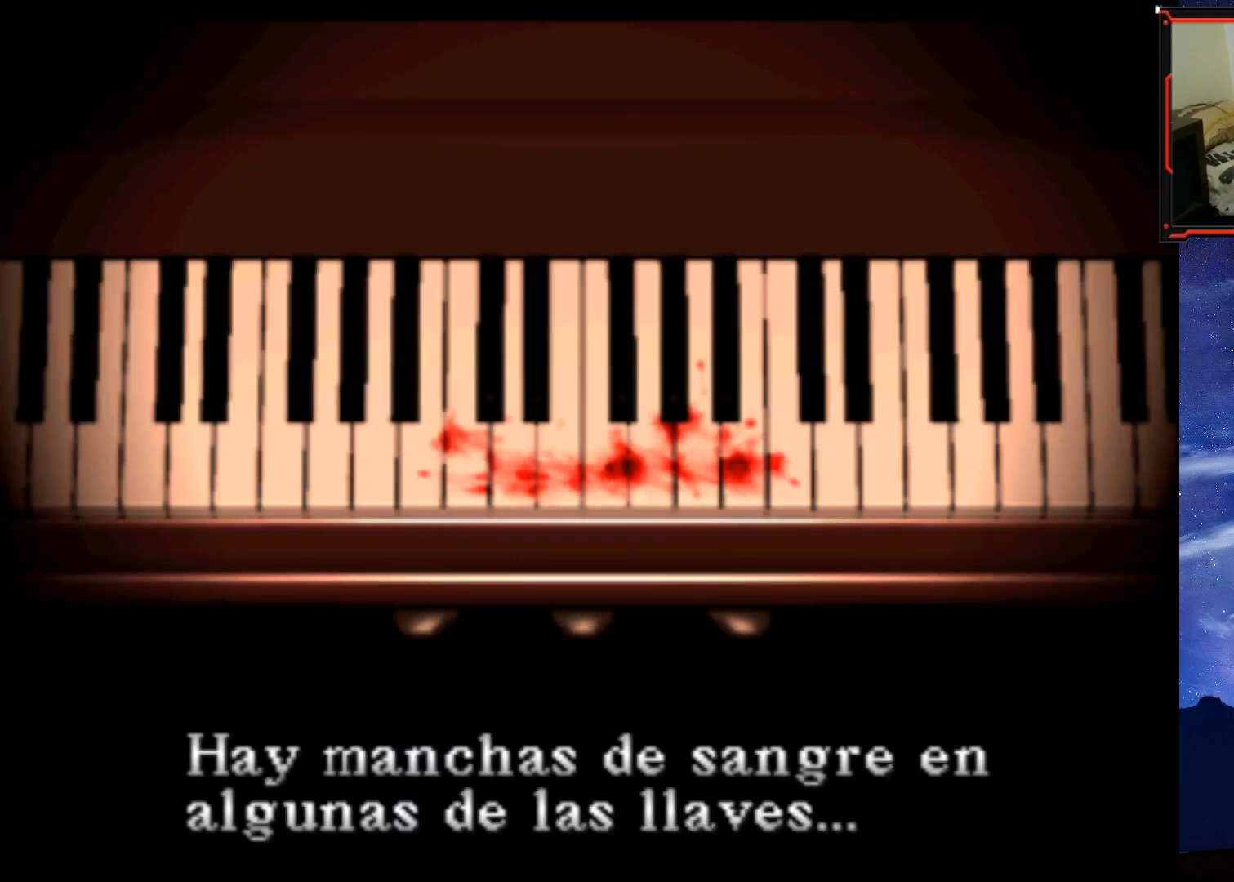
{"buttons": [], "right_stick": "center", "events": []}
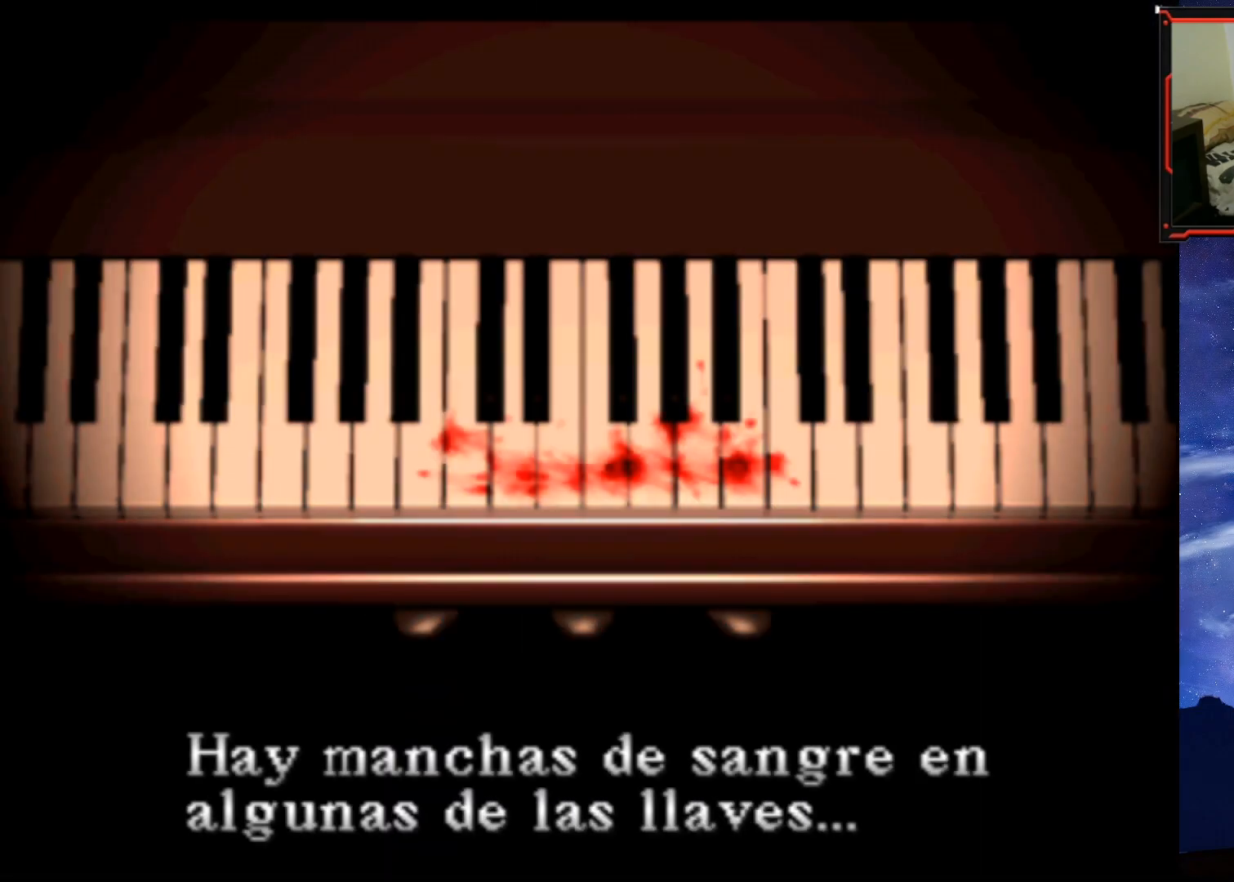
{"buttons": [], "right_stick": "center", "events": []}